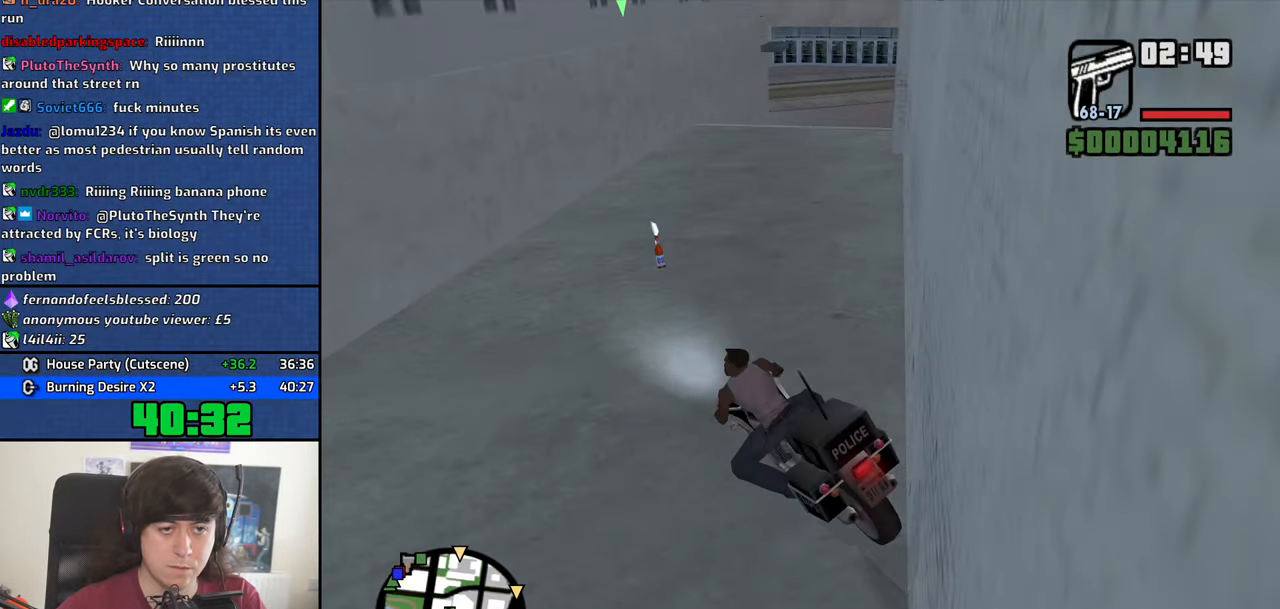
Gameplay with keyboard and mouse; each line is a JSON object with the keys and mouse buttons held at the frame after it. "events" lists presses ("down") and releases ("up") of "1", "2", "3", "4", "5", "6", "8", "a", "alt", "b", "c", "ctrl", "d", "down", "e", "escape", "f", "f1", "f2", "f3", "g", "h", "left", "n", "num2", "q", "r", "right", "s", "shift", "space", "t", "tab", "up", "v", "w", "x", "y", "z", "mouse_left", "mouse_middle", "mouse_right", "mouse_wheel_up" and "mouse_wheel_down" between this image and that frame as [ms after this image, input, new state], when the widget could be followed in between. "mouse_left", "mouse_middle", "mouse_right", "mouse_wheel_up", "mouse_wheel_down" = the "left", "middle", "right", "wheel_up", "wheel_down" buttons of the "mouse" list. No other keys are recorded. Mouse movement is not recorded.
{"keys": ["s"], "mouse": [], "events": [[33, "d", "down"], [133, "5", "down"], [317, "space", "down"], [367, "space", "up"], [467, "d", "up"], [500, "5", "up"]]}
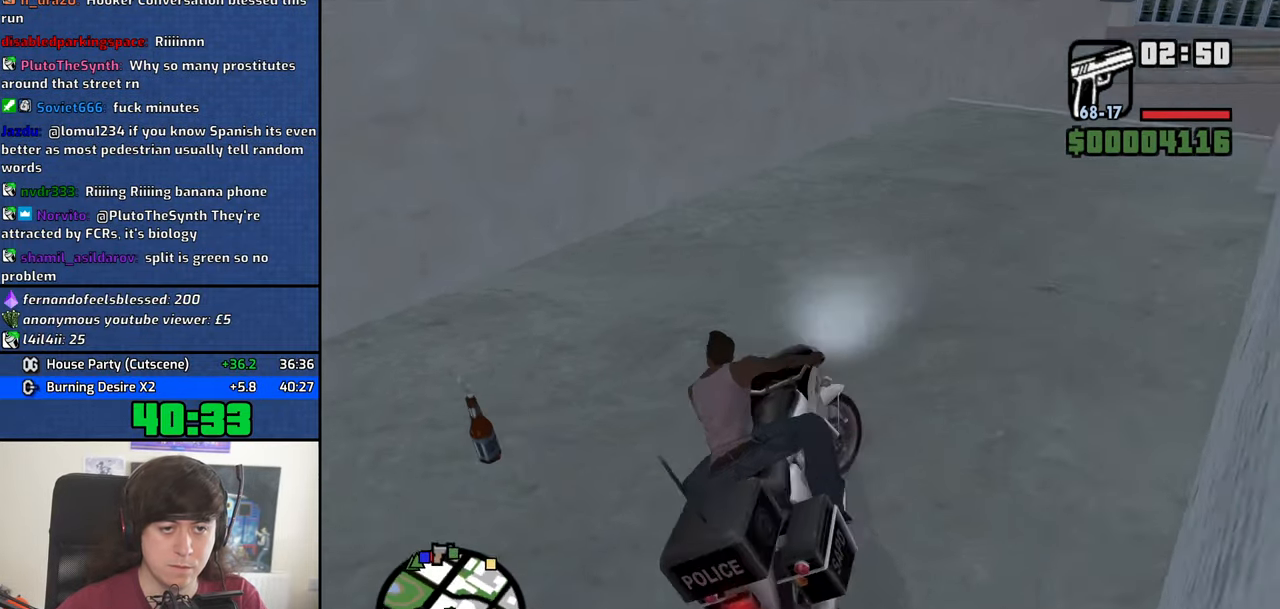
{"keys": ["f"], "mouse": [], "events": [[100, "f", "down"], [250, "f", "up"], [283, "s", "up"], [333, "f", "down"], [433, "f", "up"], [483, "f", "down"]]}
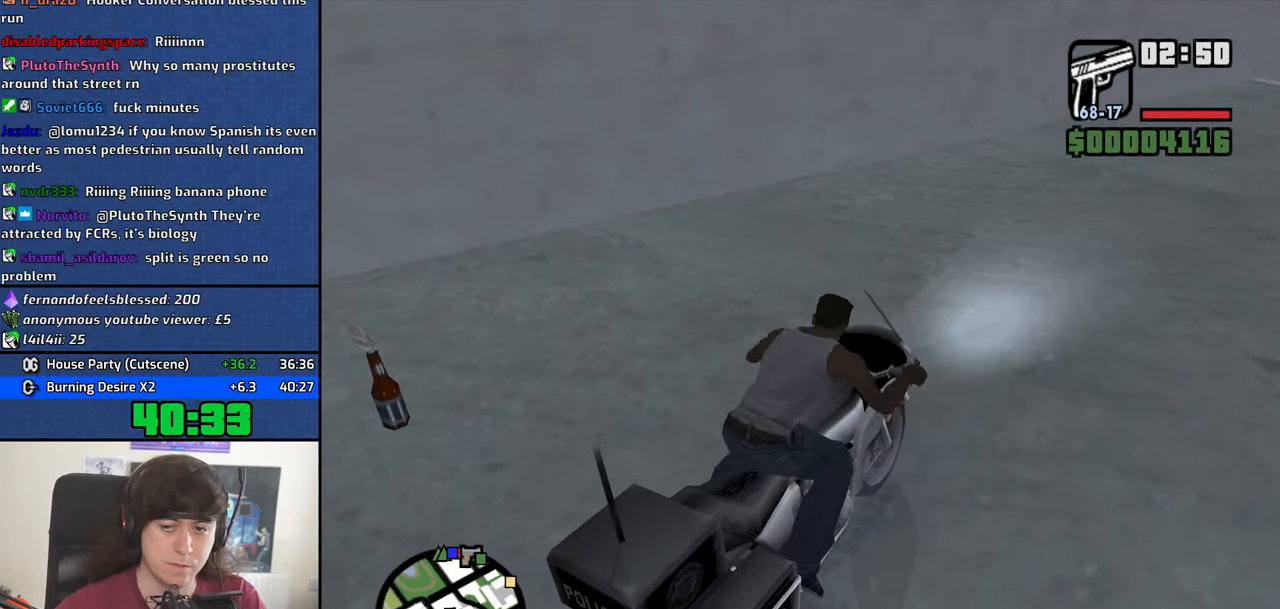
{"keys": ["w"], "mouse": [], "events": [[67, "f", "up"], [217, "w", "down"]]}
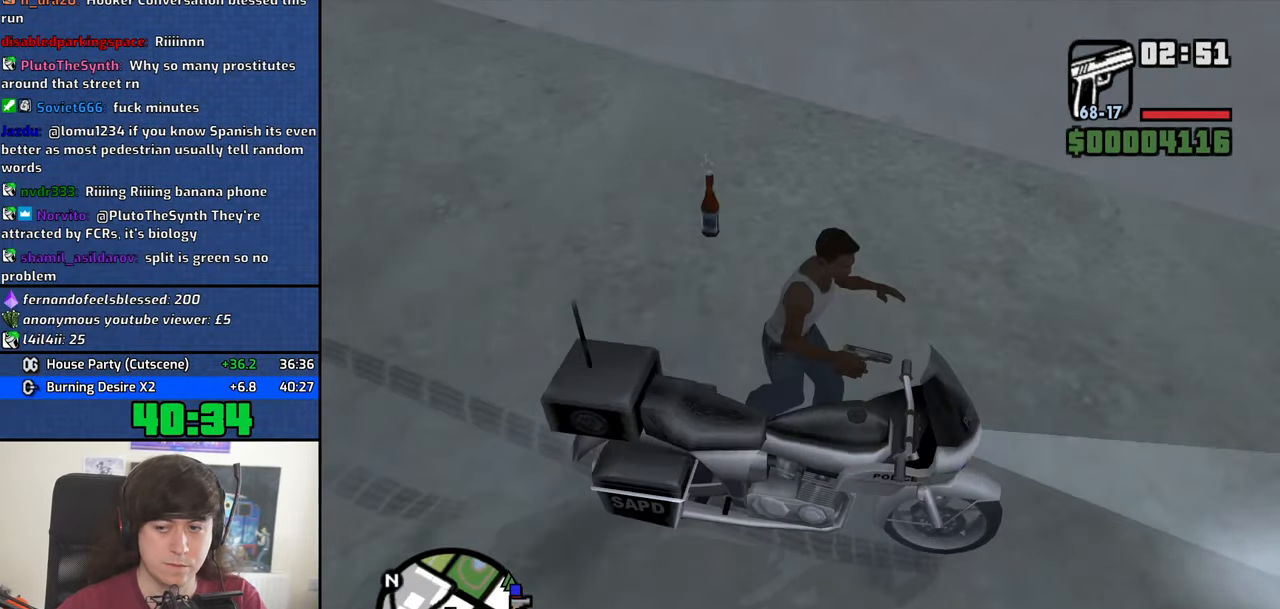
{"keys": ["w"], "mouse": [], "events": []}
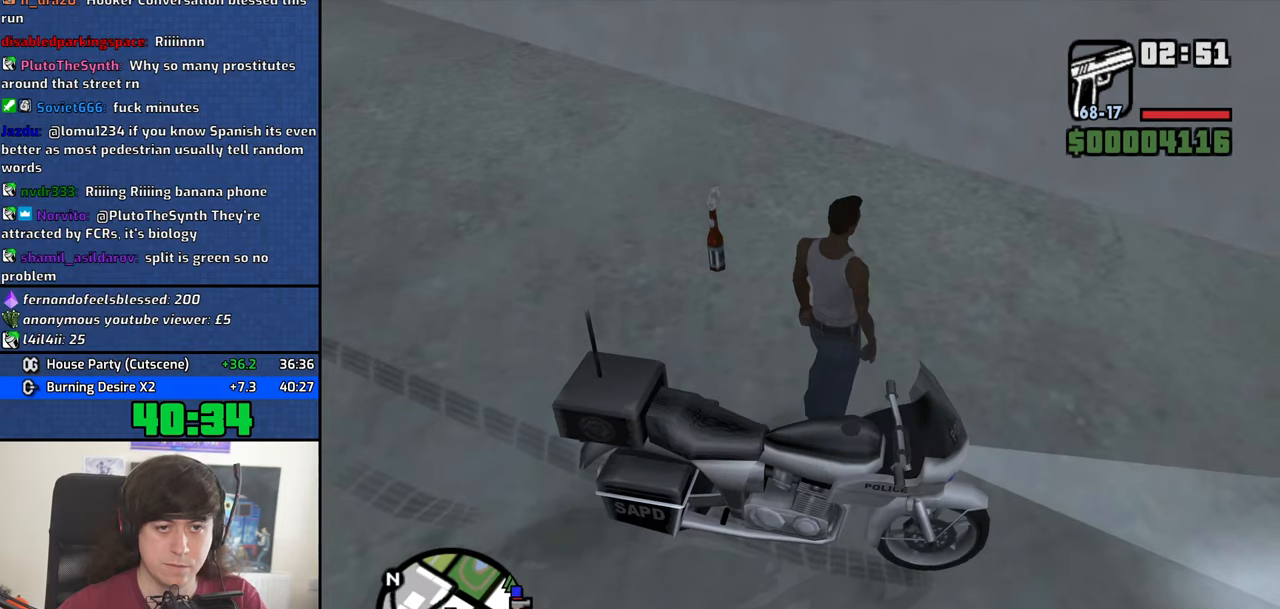
{"keys": ["d"], "mouse": [], "events": [[200, "a", "down"], [250, "w", "up"], [334, "s", "down"], [384, "a", "up"], [434, "d", "down"], [484, "s", "up"]]}
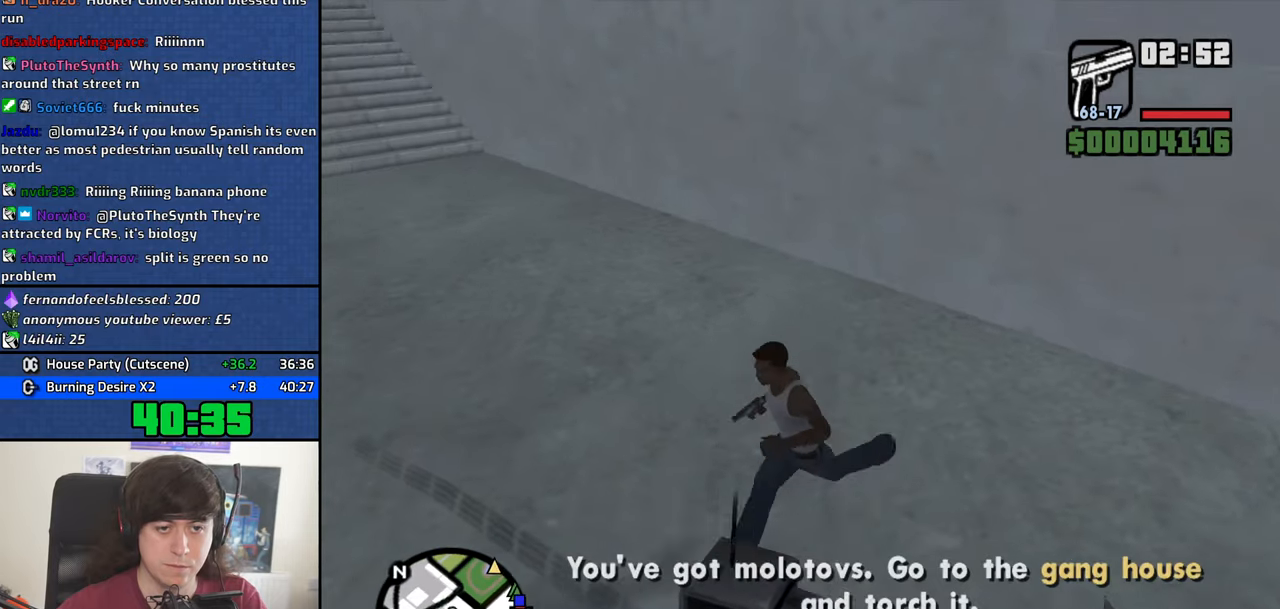
{"keys": ["f"], "mouse": [], "events": [[67, "d", "up"], [67, "w", "down"], [167, "f", "down"], [167, "w", "up"], [250, "f", "up"], [300, "f", "down"], [400, "f", "up"], [500, "f", "down"]]}
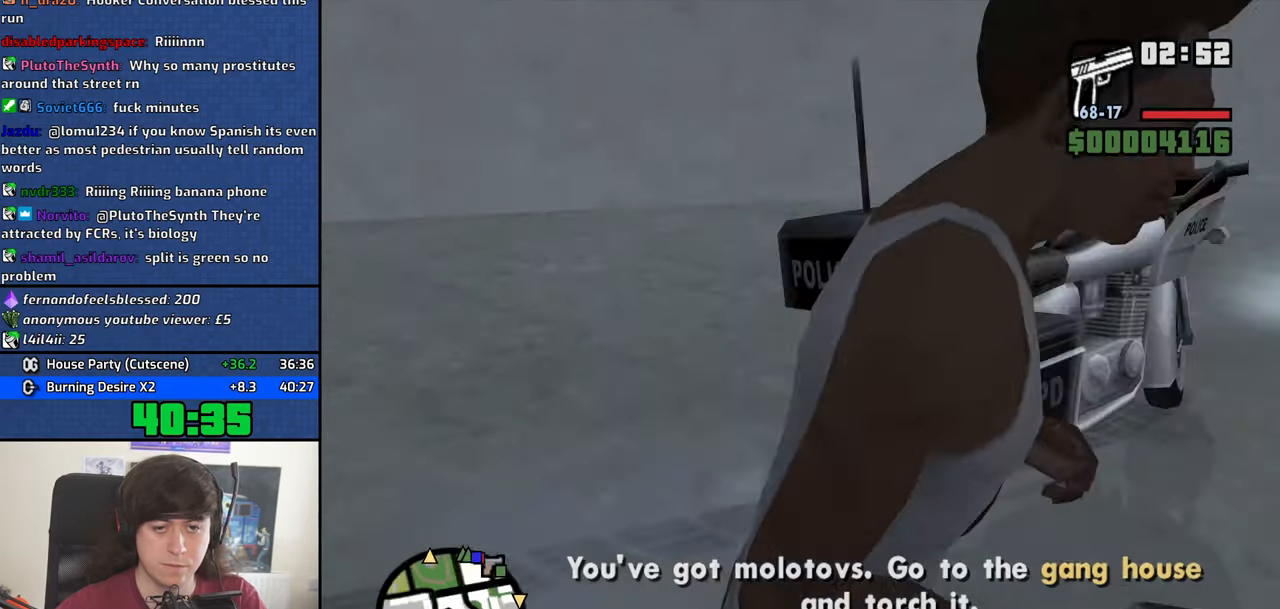
{"keys": [], "mouse": [], "events": [[84, "f", "up"]]}
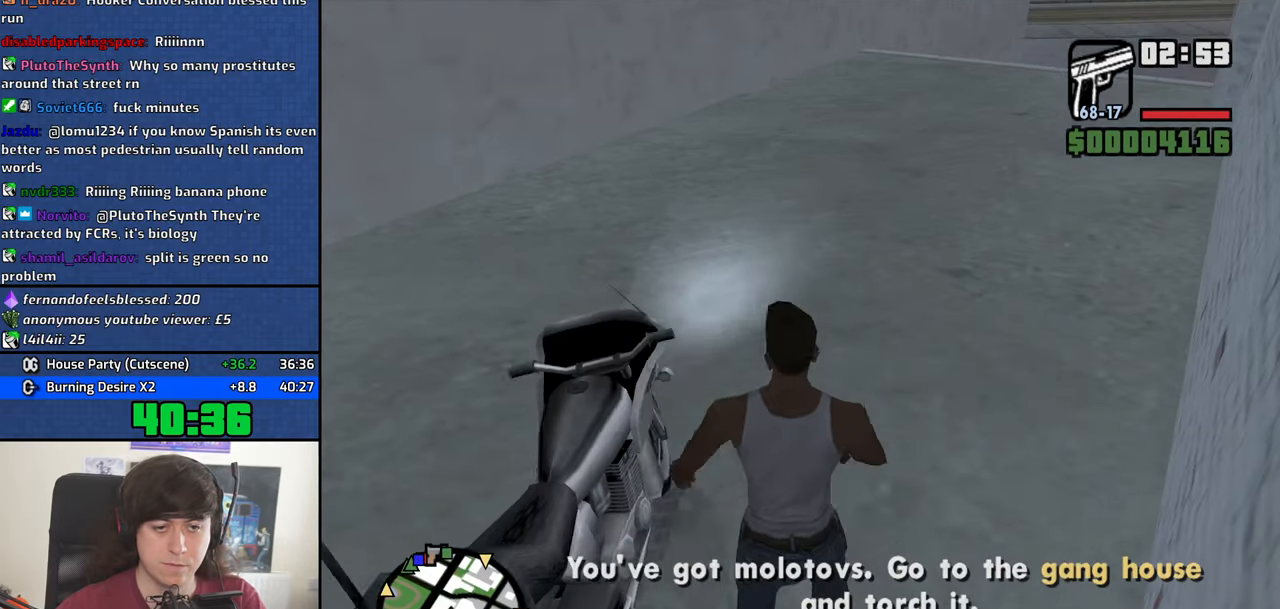
{"keys": ["d", "w"], "mouse": [], "events": [[100, "w", "down"], [484, "d", "down"]]}
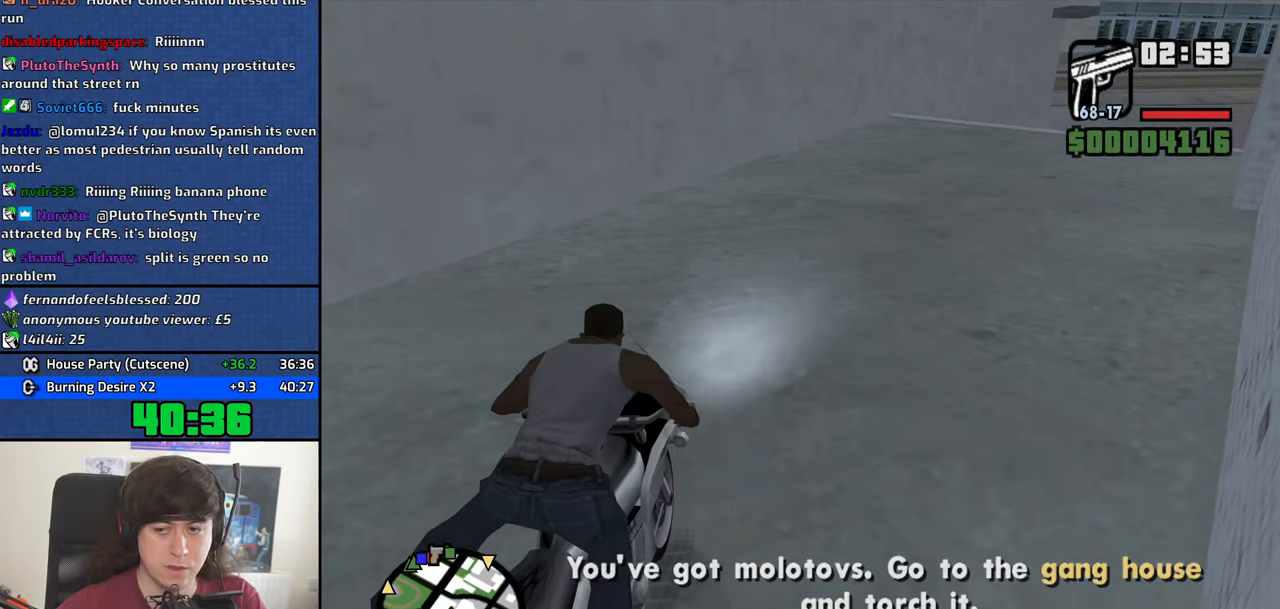
{"keys": ["2", "d", "w"], "mouse": [], "events": [[67, "2", "down"], [167, "2", "up"], [250, "2", "down"], [400, "2", "up"], [500, "2", "down"]]}
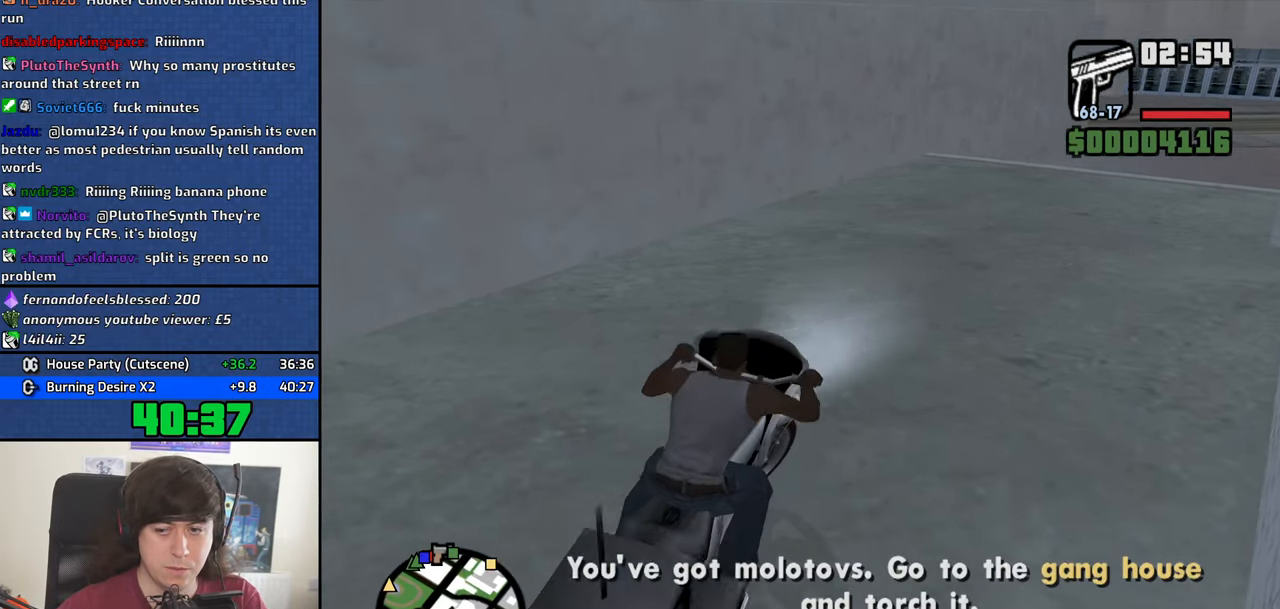
{"keys": ["2", "w"], "mouse": [], "events": [[84, "2", "up"], [184, "2", "down"], [234, "d", "up"], [284, "2", "up"], [367, "2", "down"]]}
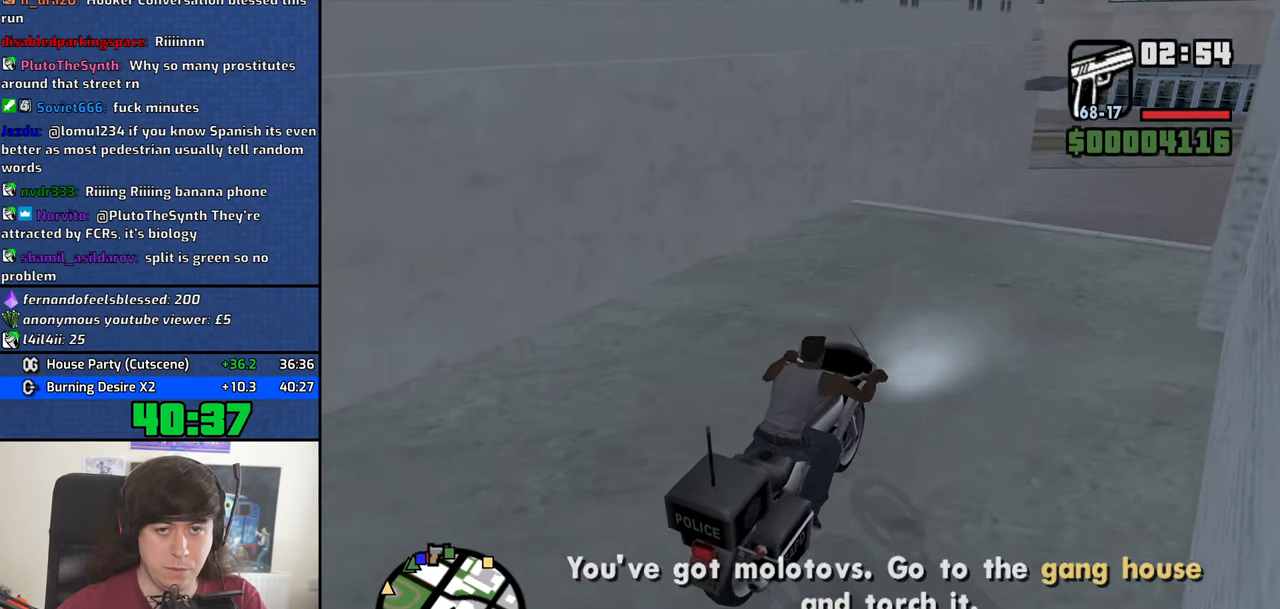
{"keys": ["w"], "mouse": [], "events": [[17, "2", "up"], [100, "2", "down"], [150, "d", "down"], [200, "2", "up"], [284, "2", "down"], [334, "d", "up"], [384, "2", "up"]]}
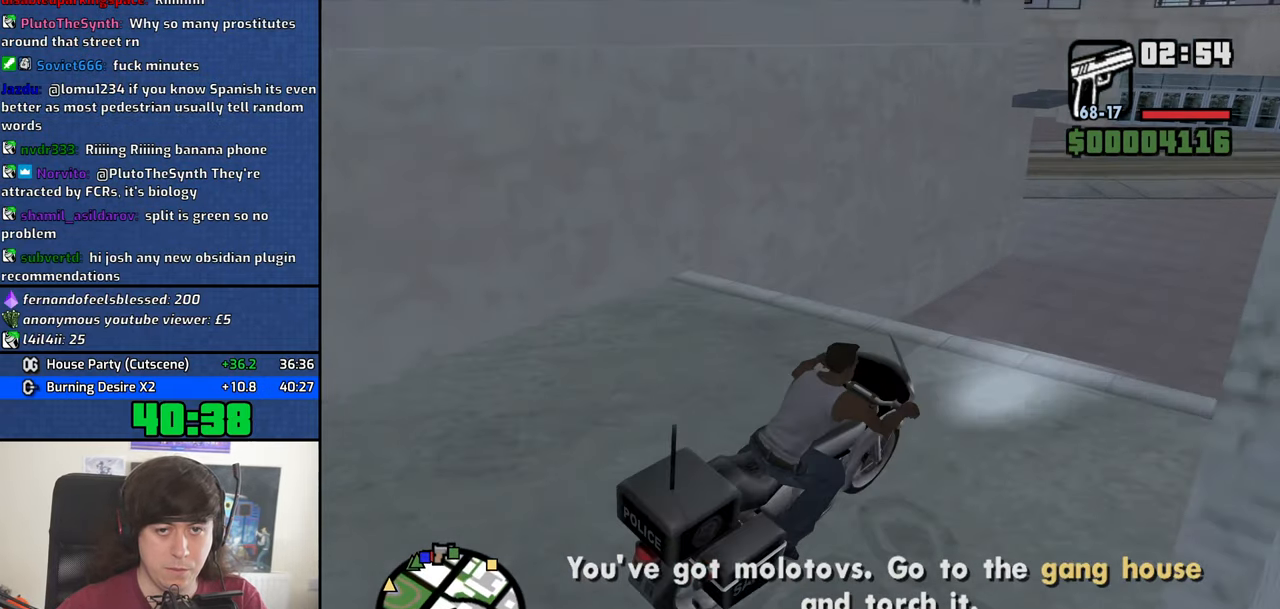
{"keys": ["a", "w"], "mouse": [], "events": [[34, "a", "down"]]}
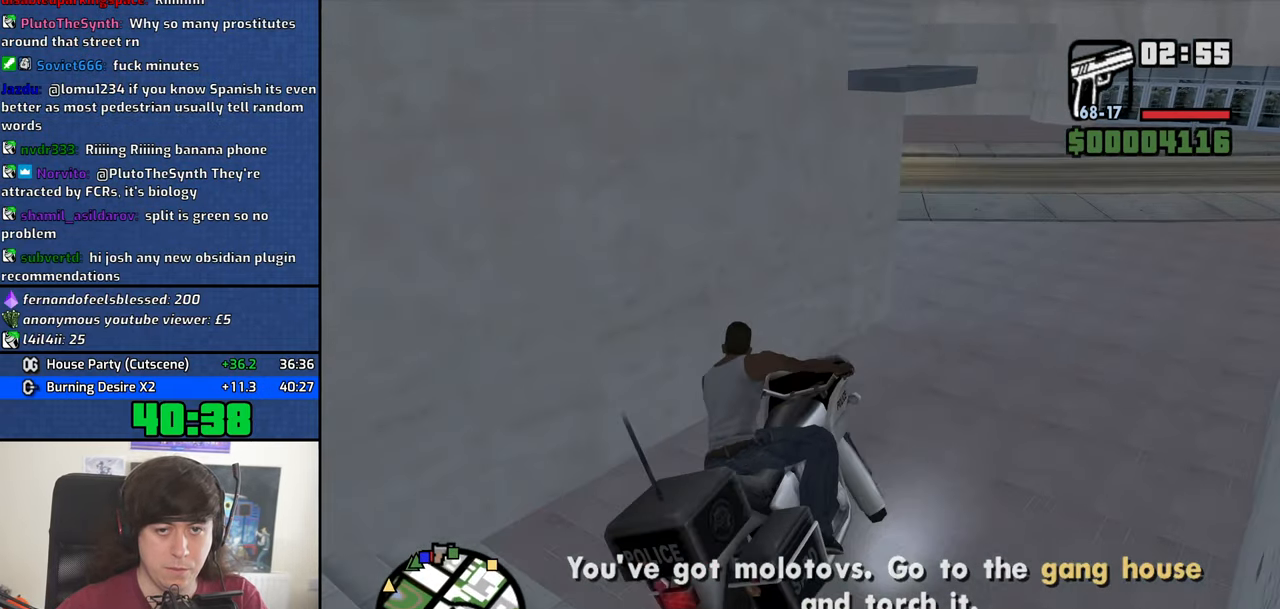
{"keys": ["a", "w"], "mouse": [], "events": [[184, "5", "down"], [317, "5", "up"]]}
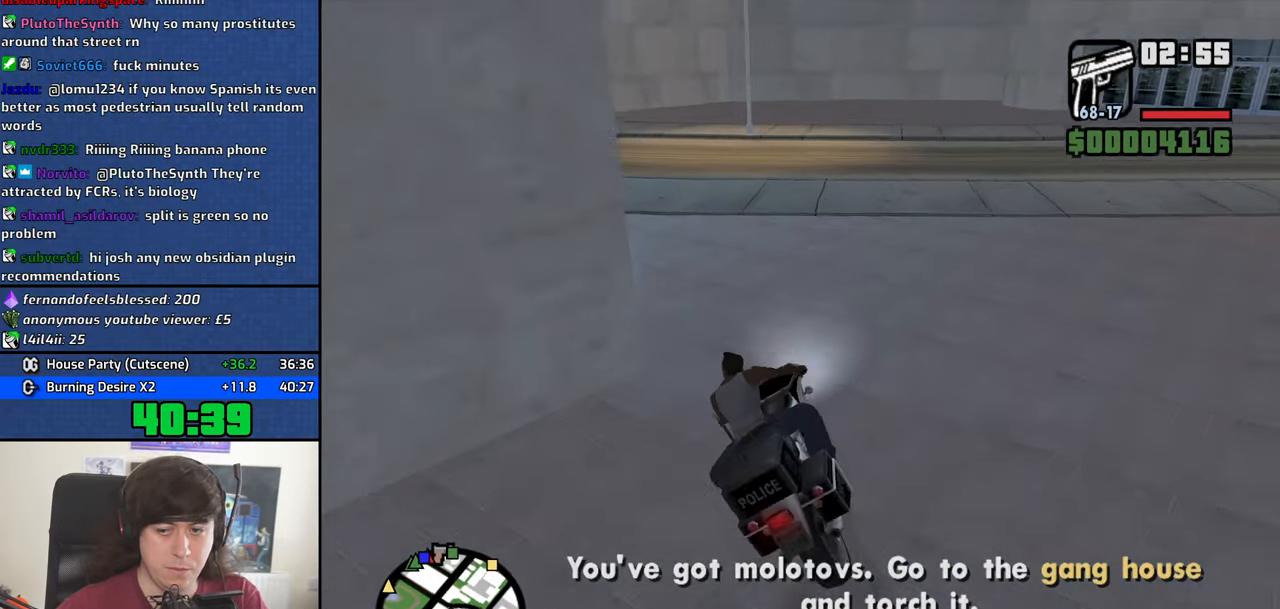
{"keys": ["a", "w"], "mouse": [], "events": []}
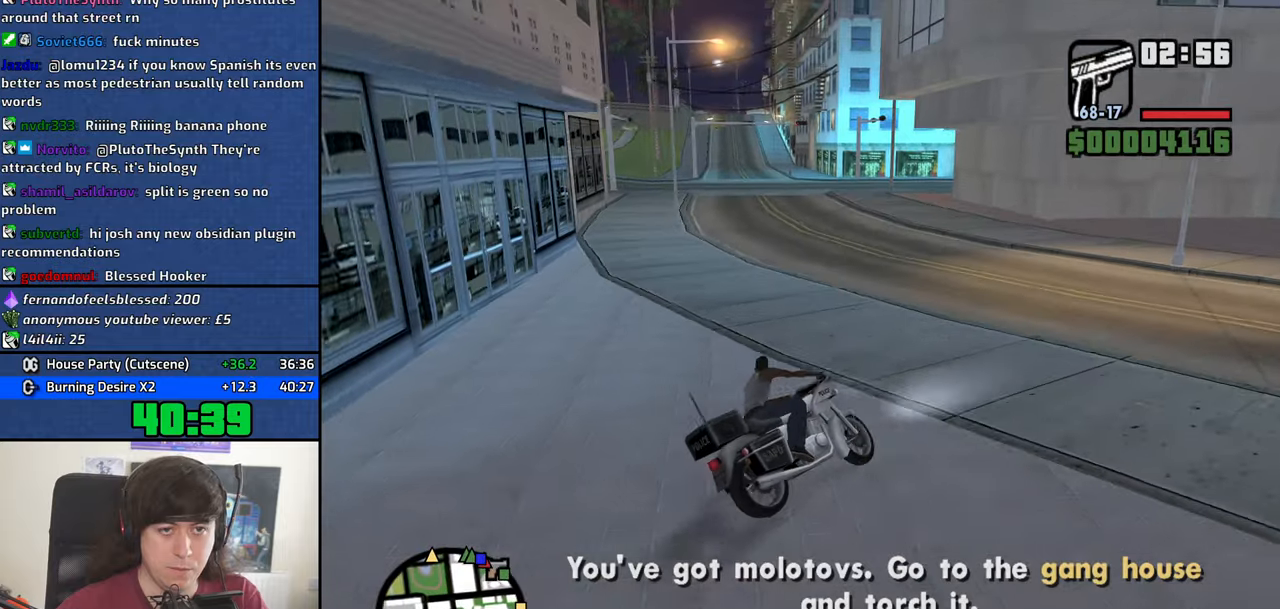
{"keys": ["2", "a", "w"], "mouse": [], "events": [[266, "space", "down"], [300, "space", "up"], [400, "2", "down"]]}
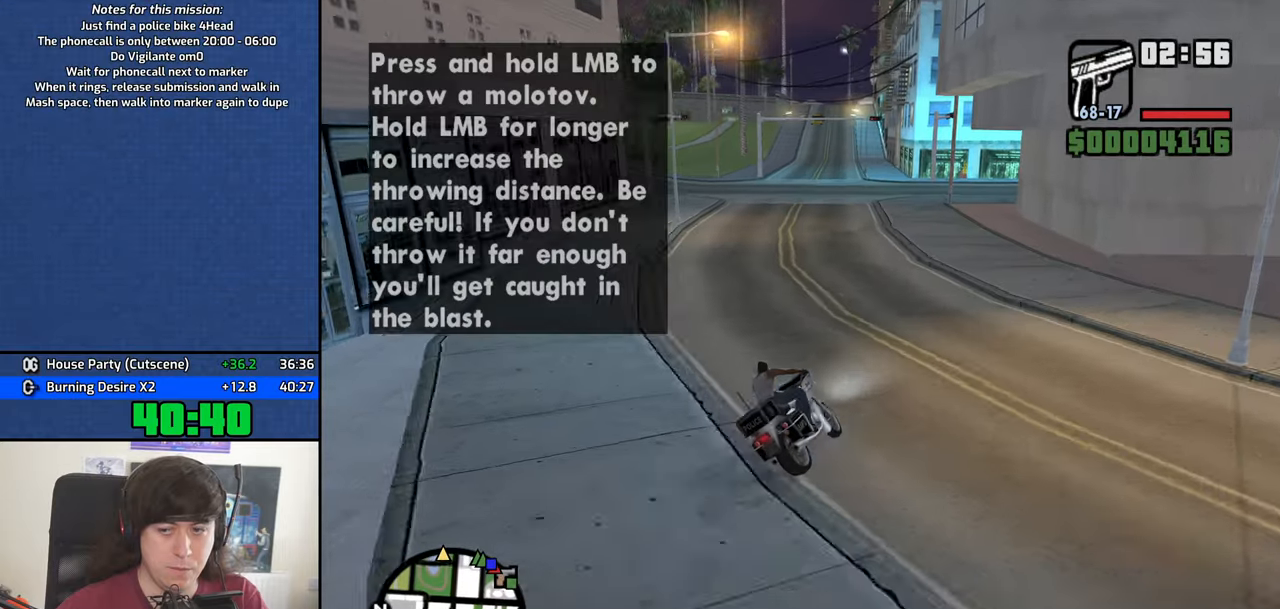
{"keys": ["2", "w"], "mouse": [], "events": [[33, "2", "up"], [133, "2", "down"], [233, "2", "up"], [316, "2", "down"], [416, "2", "up"], [416, "a", "up"], [500, "2", "down"]]}
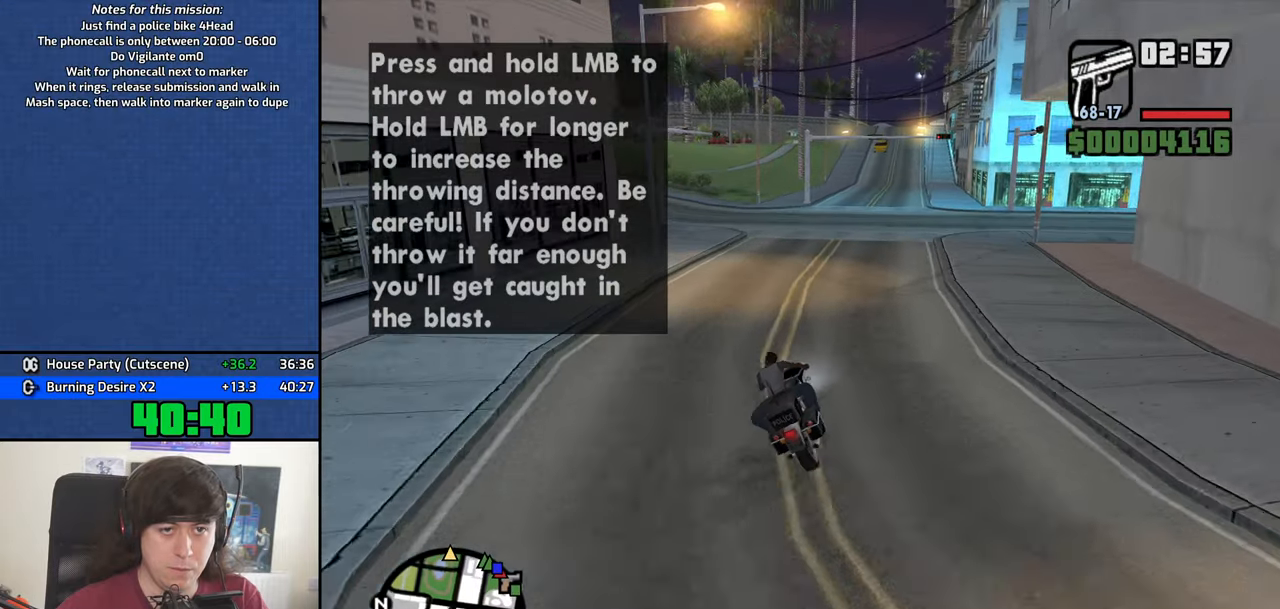
{"keys": ["w"], "mouse": [], "events": [[100, "2", "up"], [100, "a", "down"], [200, "2", "down"], [200, "a", "up"], [283, "2", "up"], [383, "2", "down"], [383, "a", "down"], [483, "2", "up"], [483, "a", "up"]]}
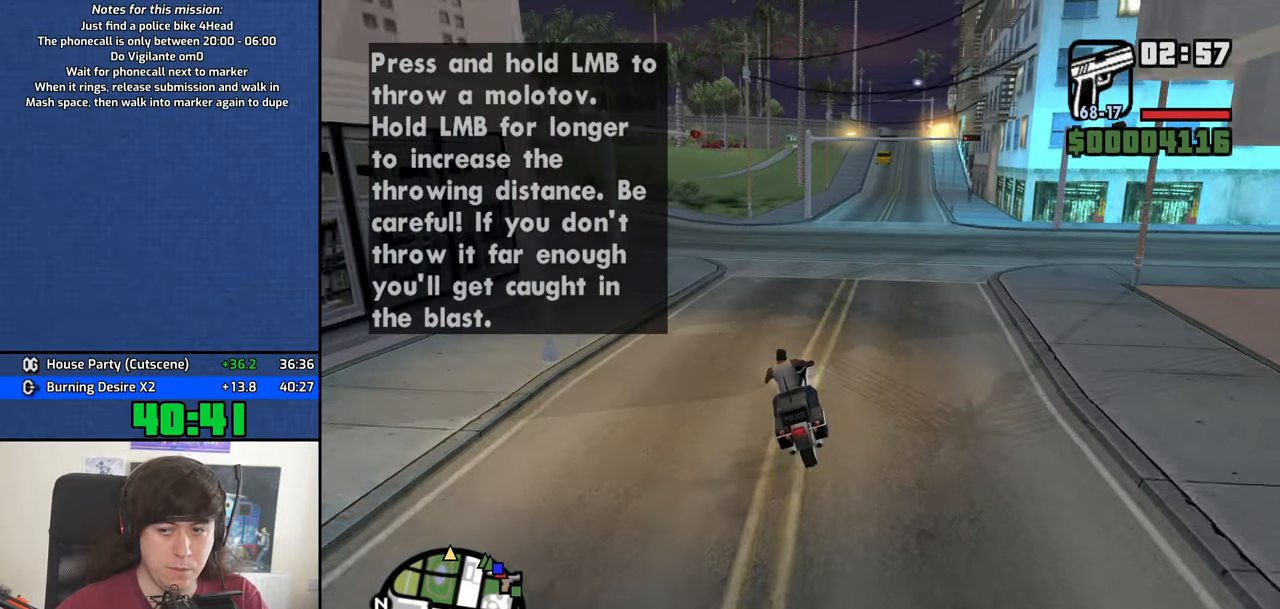
{"keys": ["2", "w"], "mouse": [], "events": [[66, "2", "down"], [216, "2", "up"], [250, "2", "down"], [400, "2", "up"], [500, "2", "down"]]}
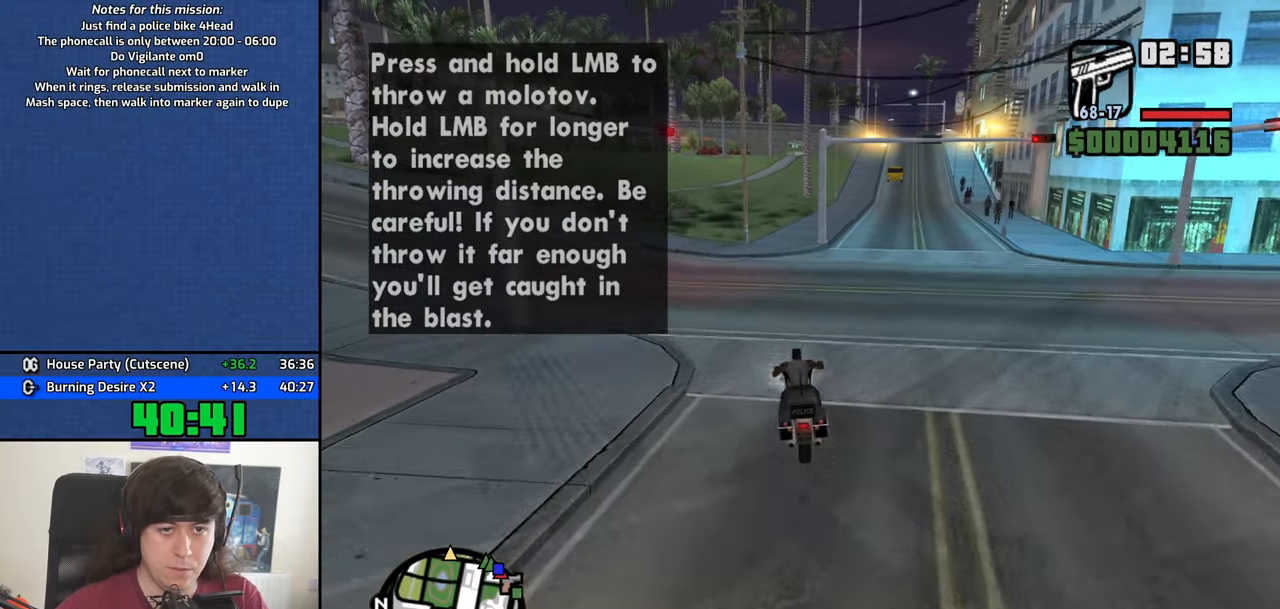
{"keys": ["w"], "mouse": [], "events": [[83, "2", "up"], [183, "2", "down"], [266, "2", "up"], [366, "2", "down"], [466, "2", "up"]]}
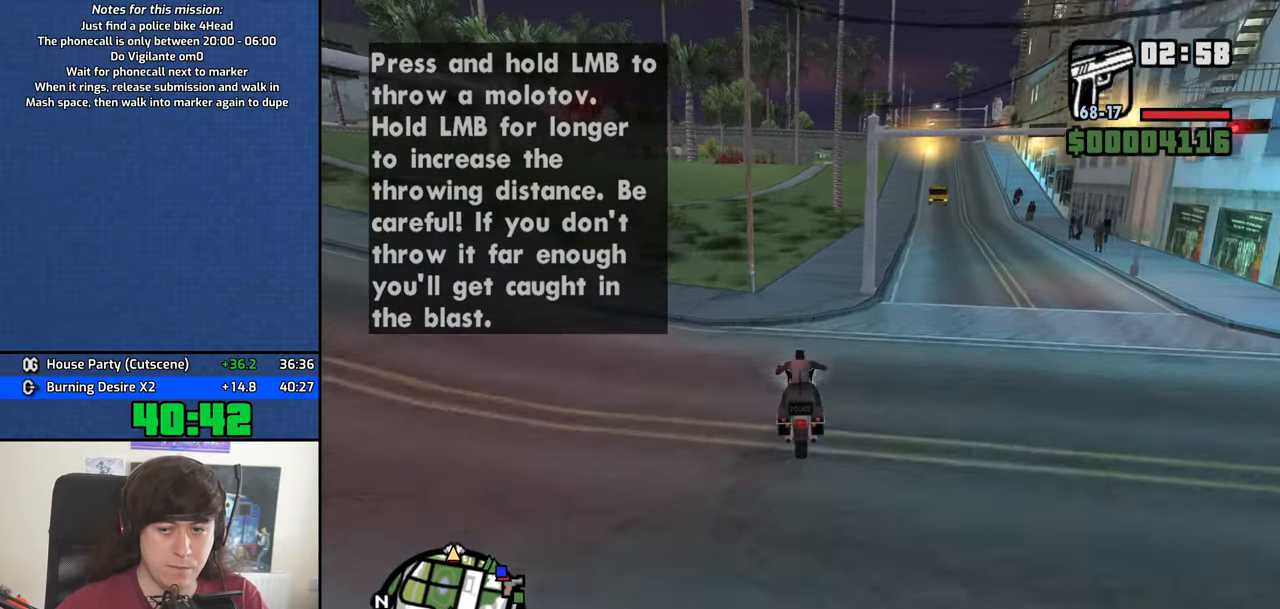
{"keys": ["2", "w"], "mouse": [], "events": [[50, "2", "down"], [200, "2", "up"], [250, "2", "down"], [383, "2", "up"], [483, "2", "down"]]}
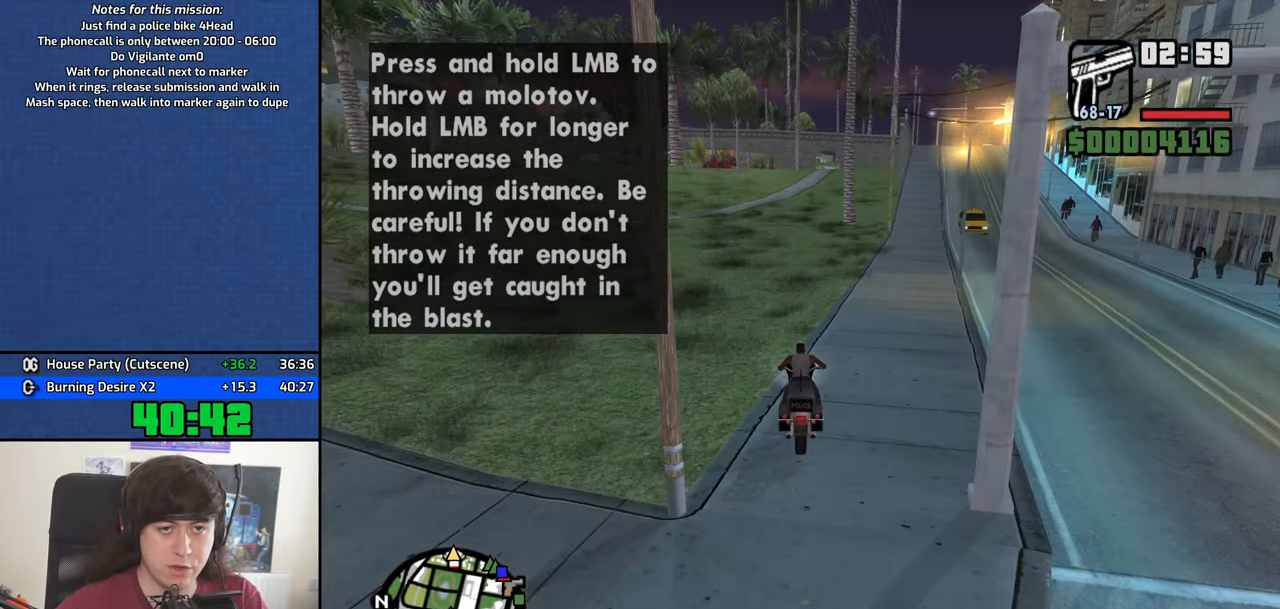
{"keys": ["w"], "mouse": [], "events": [[66, "2", "up"], [166, "2", "down"], [300, "2", "up"], [350, "2", "down"], [500, "2", "up"]]}
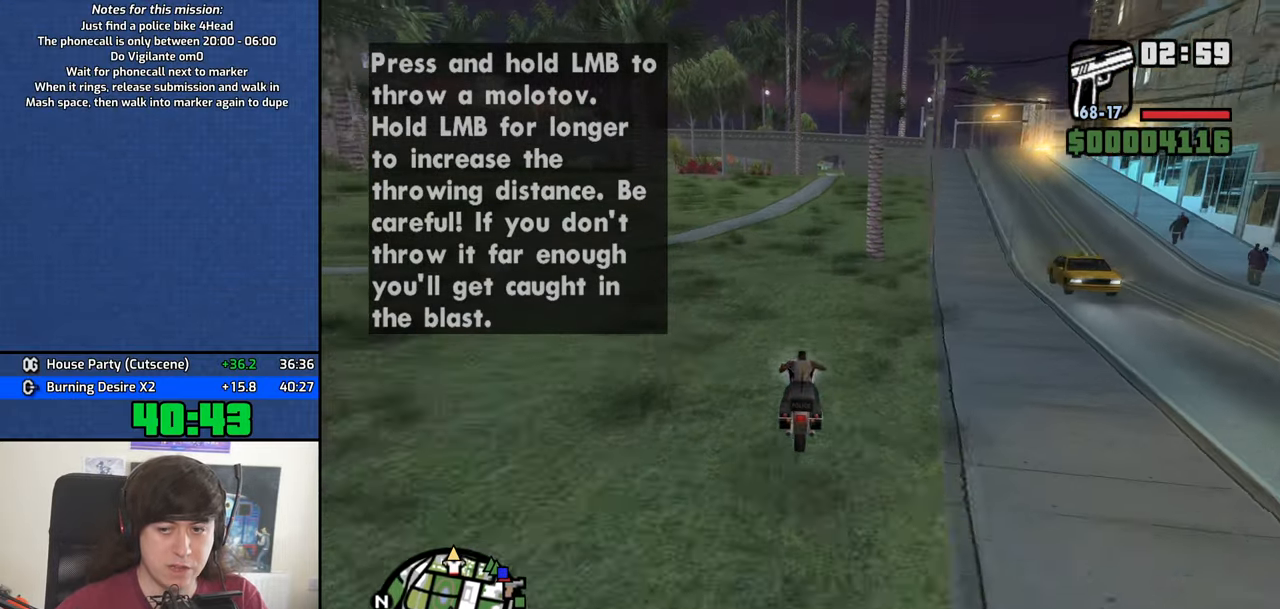
{"keys": ["2", "d", "w"], "mouse": [], "events": [[83, "2", "down"], [183, "2", "up"], [266, "2", "down"], [366, "2", "up"], [466, "2", "down"], [500, "d", "down"]]}
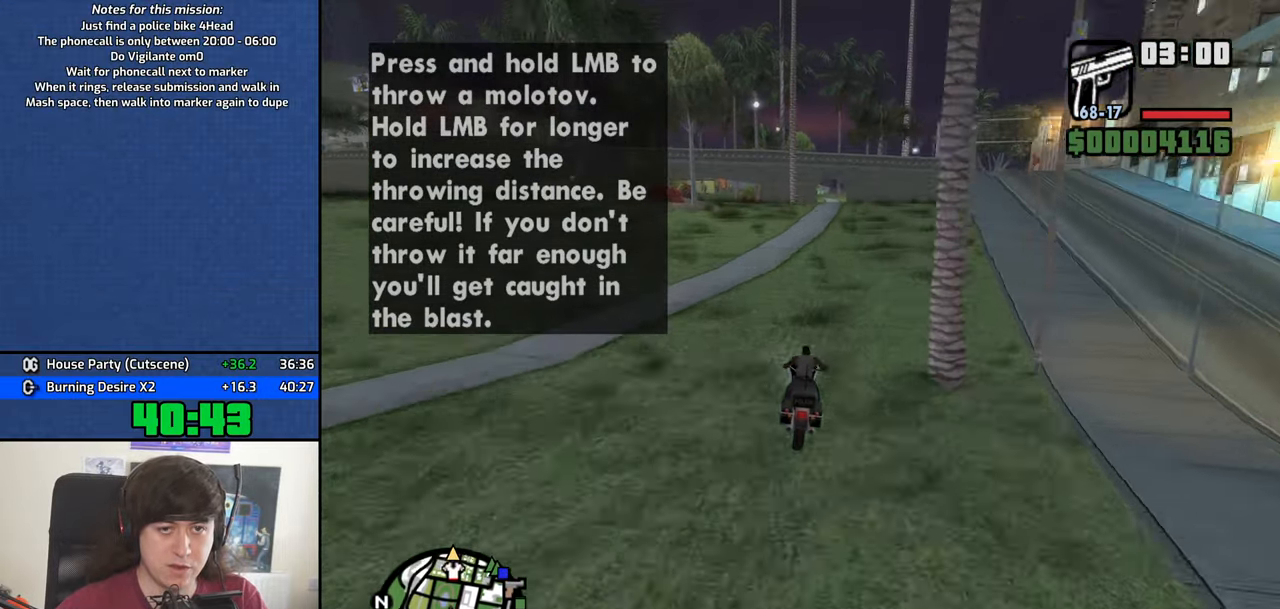
{"keys": ["w"], "mouse": [], "events": [[100, "2", "up"], [100, "d", "up"]]}
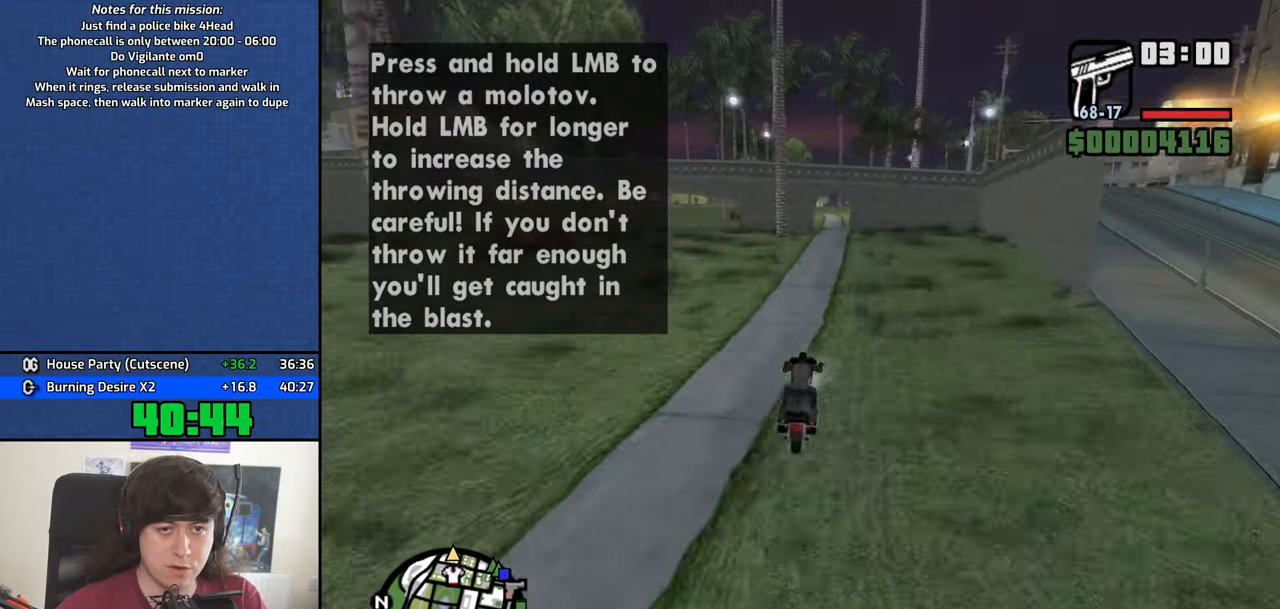
{"keys": ["2", "w"], "mouse": [], "events": [[300, "2", "down"], [400, "2", "up"], [500, "2", "down"]]}
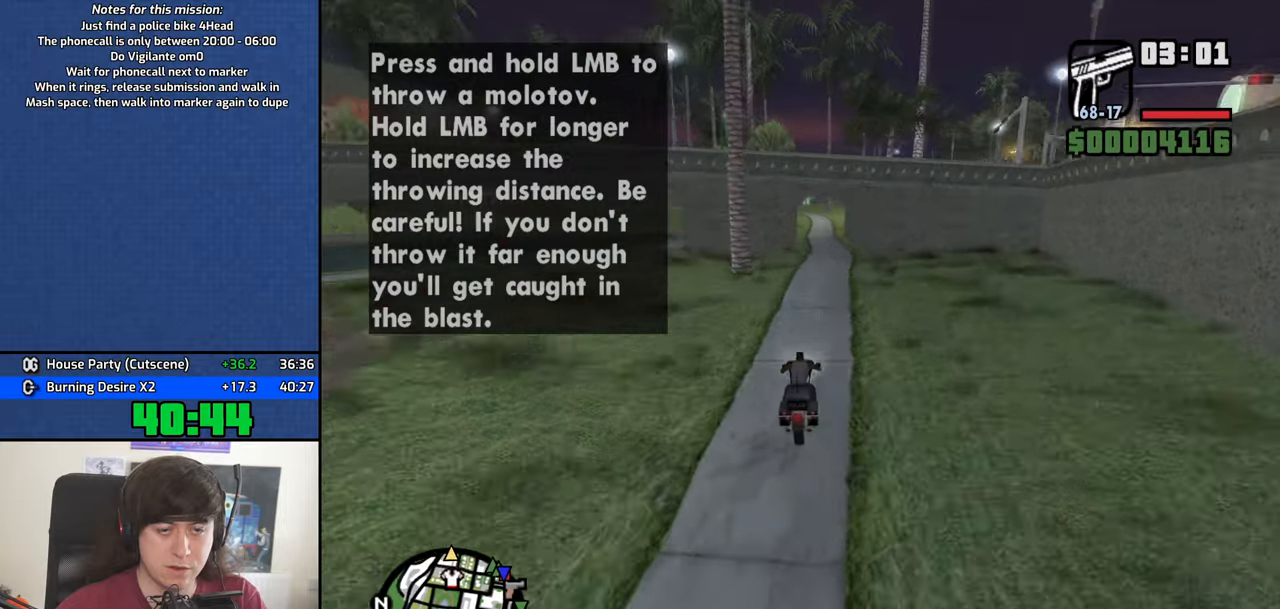
{"keys": ["w"], "mouse": [], "events": [[83, "2", "up"], [183, "2", "down"], [267, "2", "up"], [317, "d", "down"], [367, "2", "down"], [417, "d", "up"], [467, "2", "up"]]}
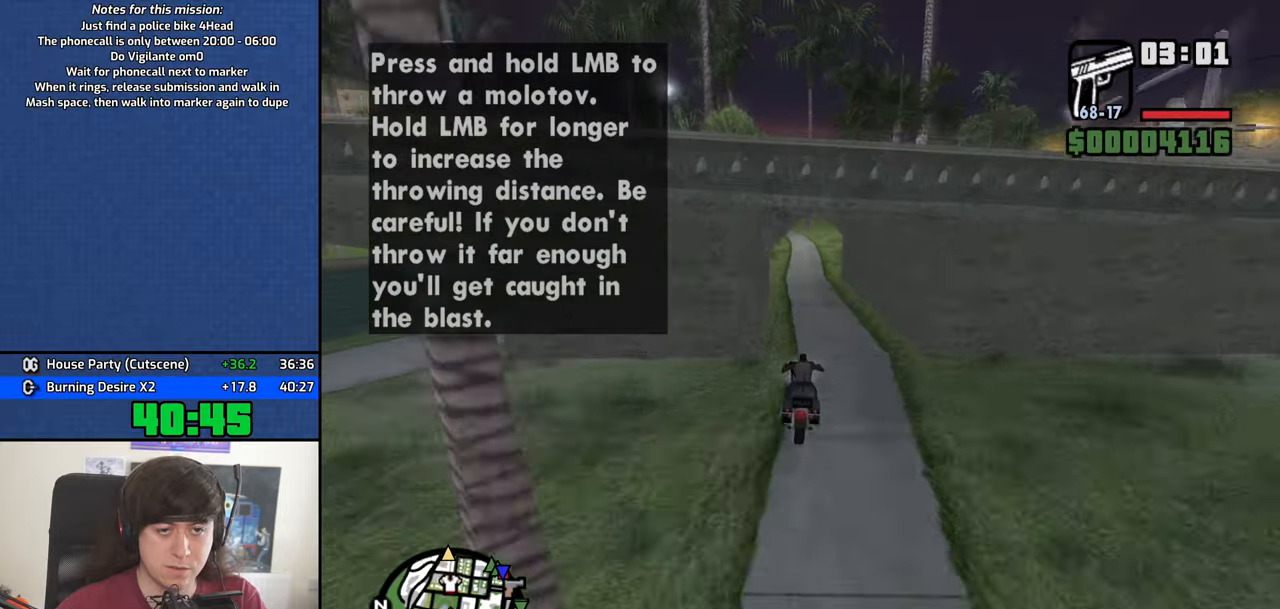
{"keys": ["2", "w"], "mouse": [], "events": [[50, "2", "down"], [150, "2", "up"], [250, "2", "down"], [333, "a", "down"], [383, "2", "up"], [383, "a", "up"], [483, "2", "down"]]}
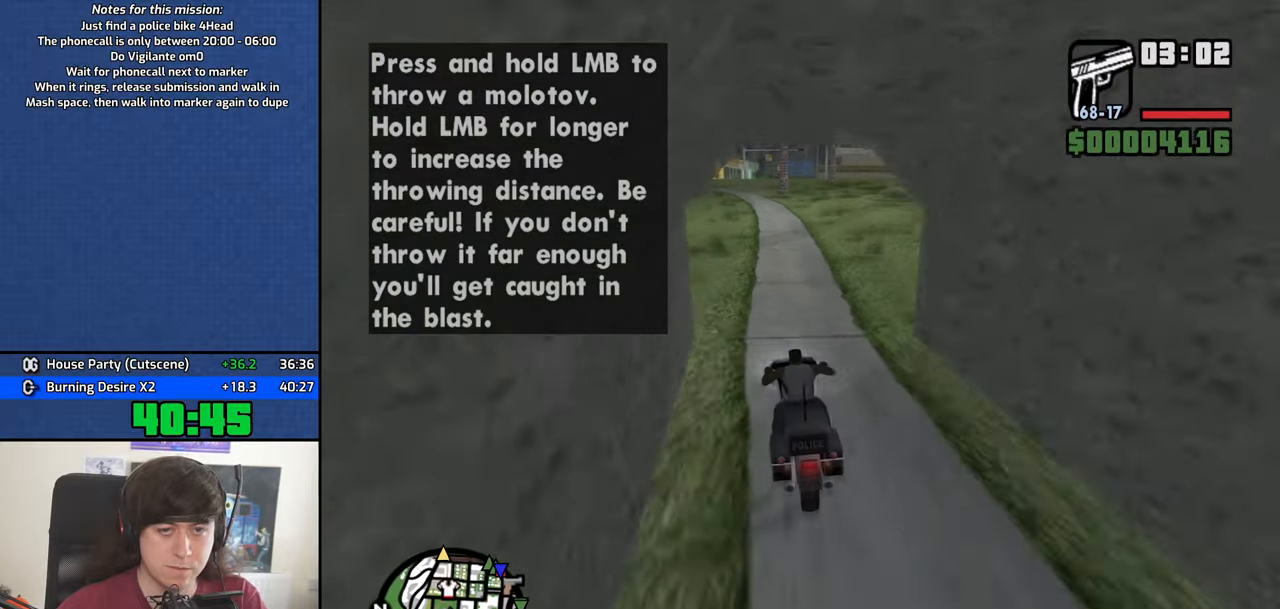
{"keys": ["w"], "mouse": [], "events": [[67, "2", "up"], [167, "2", "down"], [267, "2", "up"], [350, "2", "down"], [450, "2", "up"]]}
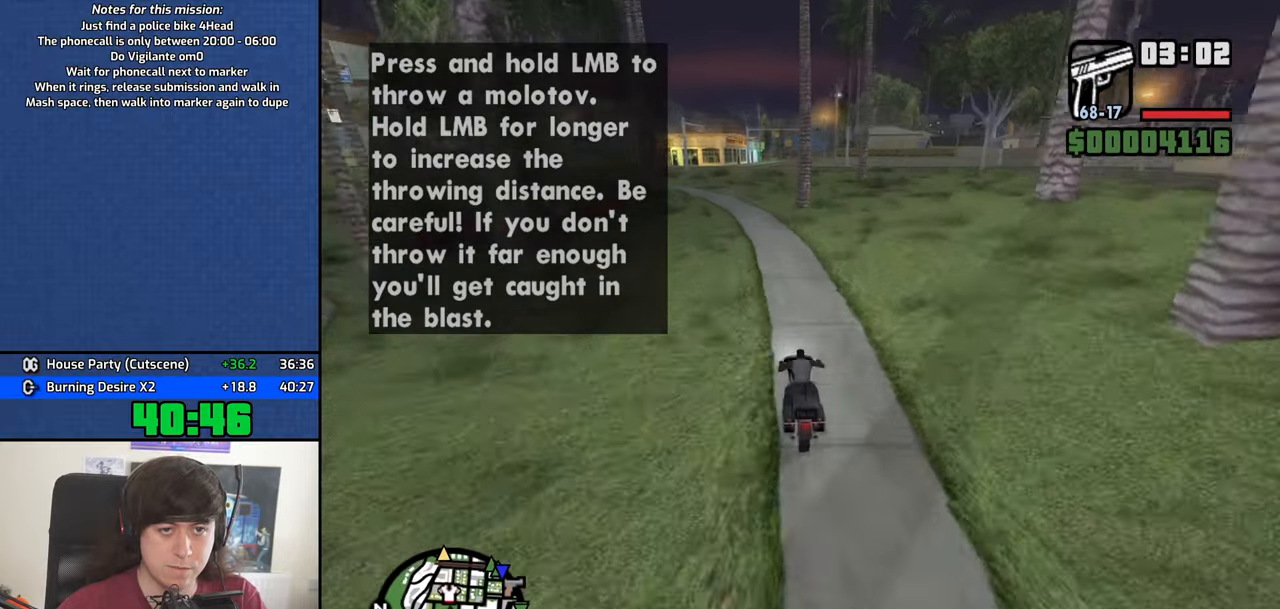
{"keys": ["2", "d", "w"], "mouse": [], "events": [[33, "2", "down"], [183, "2", "up"], [267, "2", "down"], [367, "2", "up"], [367, "d", "down"], [467, "2", "down"]]}
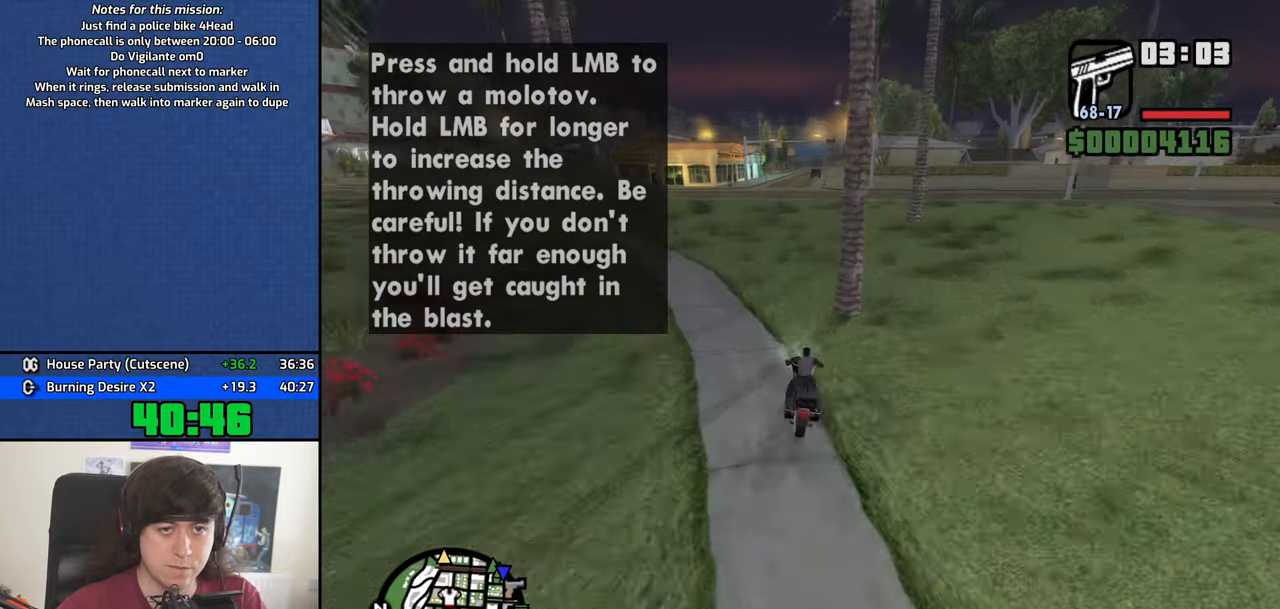
{"keys": ["w"], "mouse": [], "events": [[50, "2", "up"], [150, "2", "down"], [200, "d", "up"], [250, "2", "up"], [333, "2", "down"], [433, "2", "up"]]}